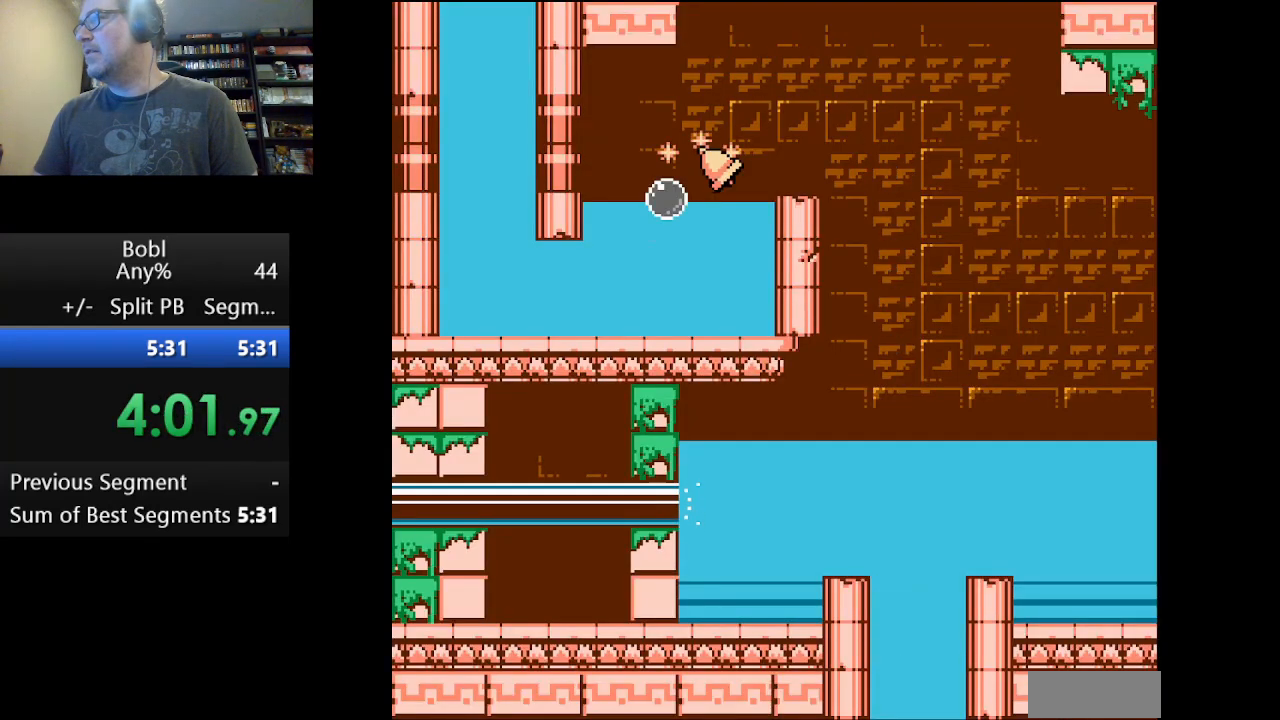
Gameplay with a controller (Nintendo layout); each line is a JSON object with the inputs held at the frame after it. "events" lists button and stick changes between this image and that frame as [ms after this image, input, new state], when the widget could be followed in between. Not read: L3 R3.
{"buttons": ["DPAD_LEFT"], "events": [[459, "A", "up"]]}
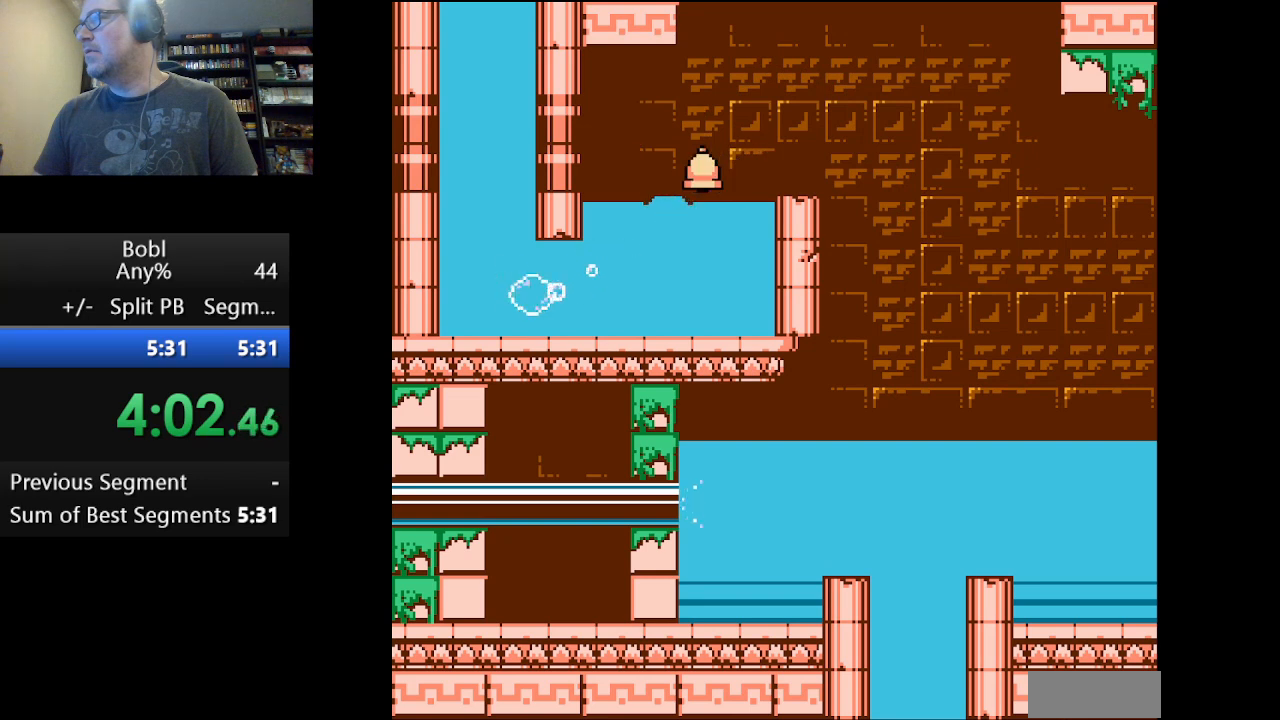
{"buttons": [], "events": [[42, "DPAD_LEFT", "up"]]}
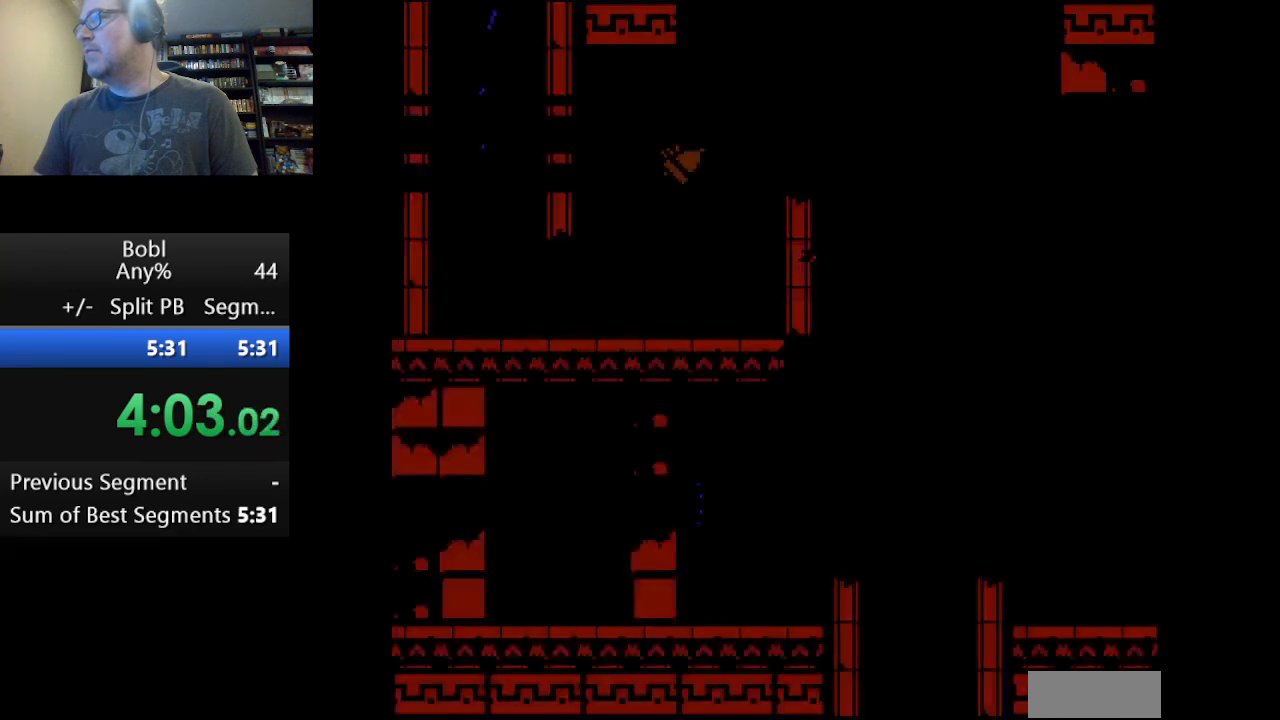
{"buttons": ["A", "DPAD_LEFT"], "events": [[126, "DPAD_LEFT", "down"], [501, "A", "down"]]}
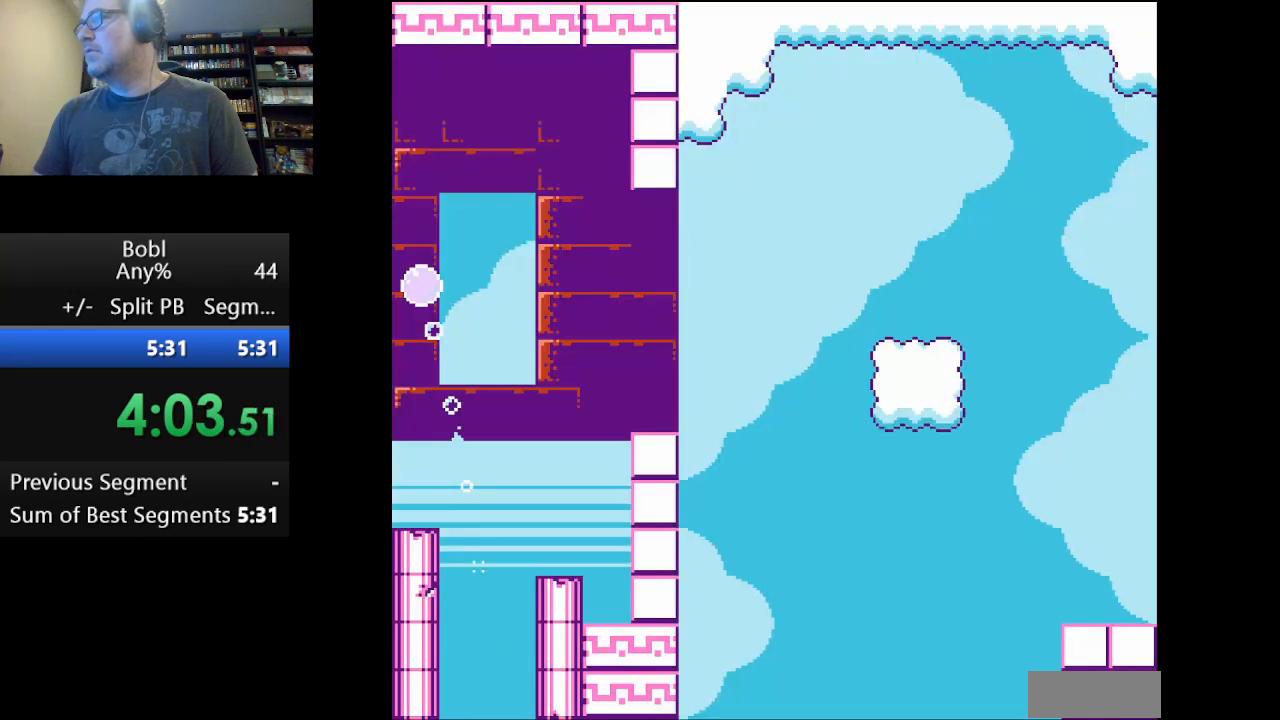
{"buttons": ["DPAD_LEFT"], "events": [[83, "A", "up"]]}
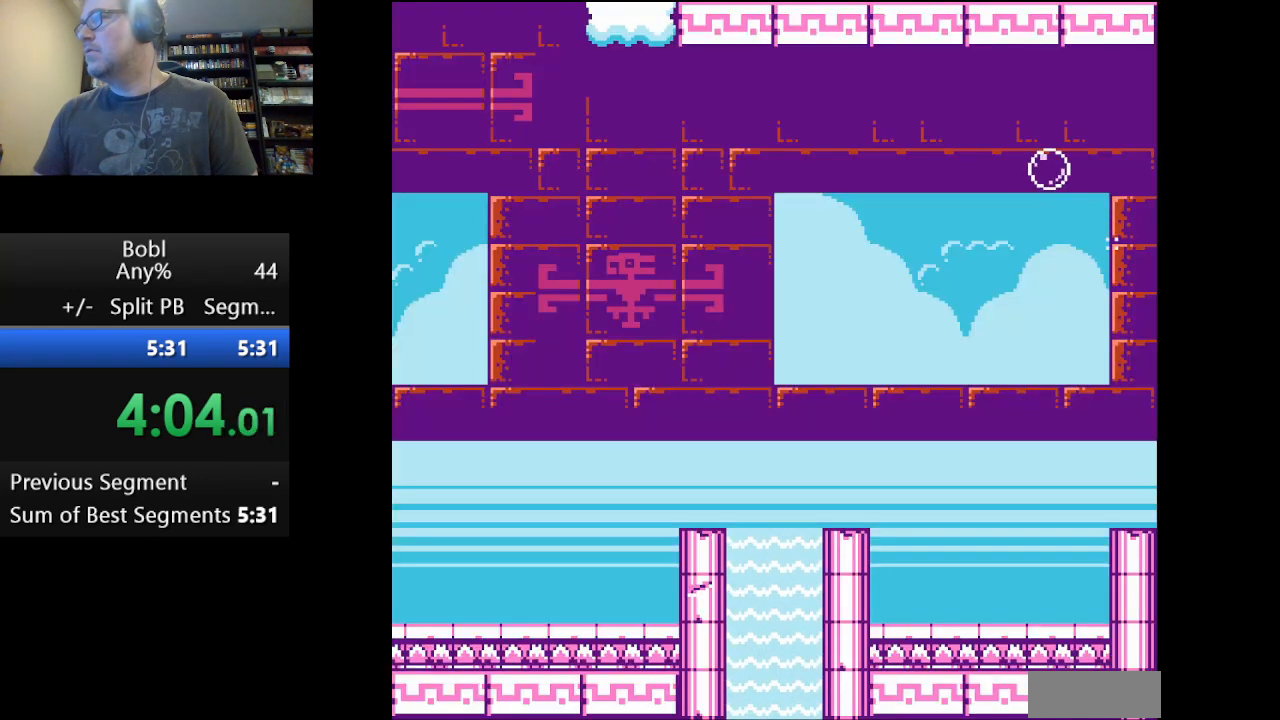
{"buttons": ["DPAD_LEFT"], "events": []}
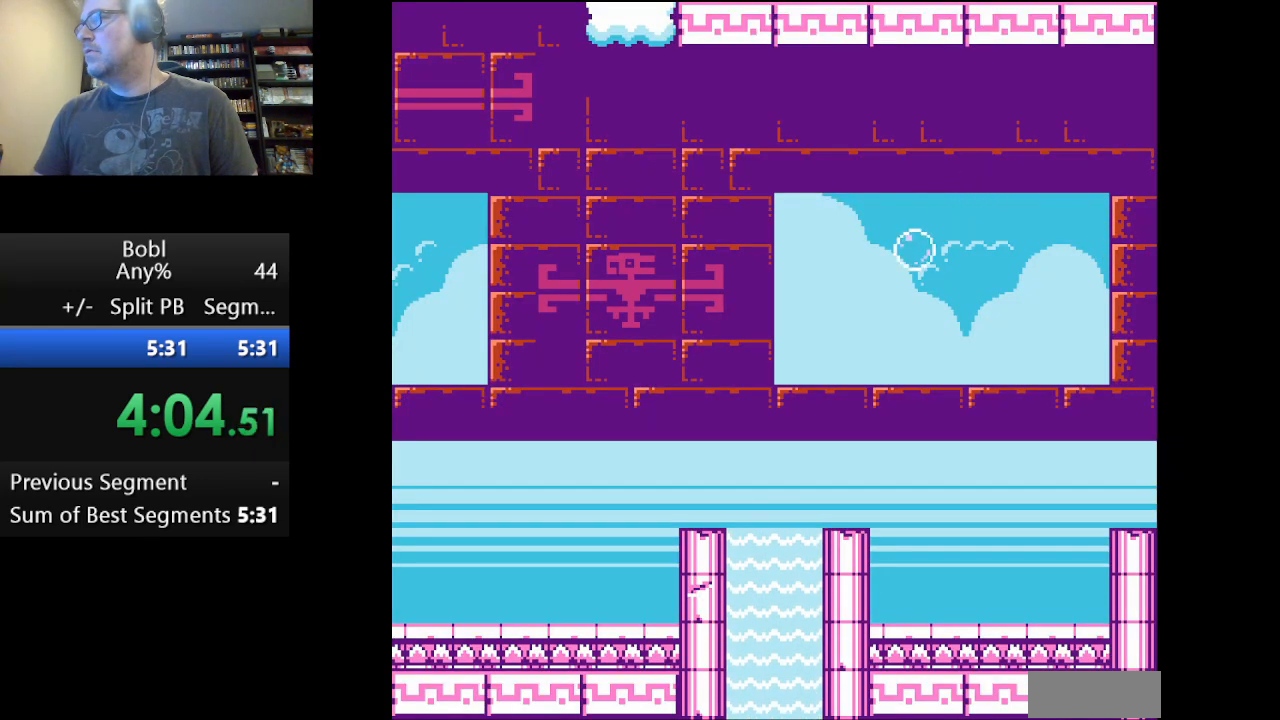
{"buttons": ["DPAD_LEFT"], "events": []}
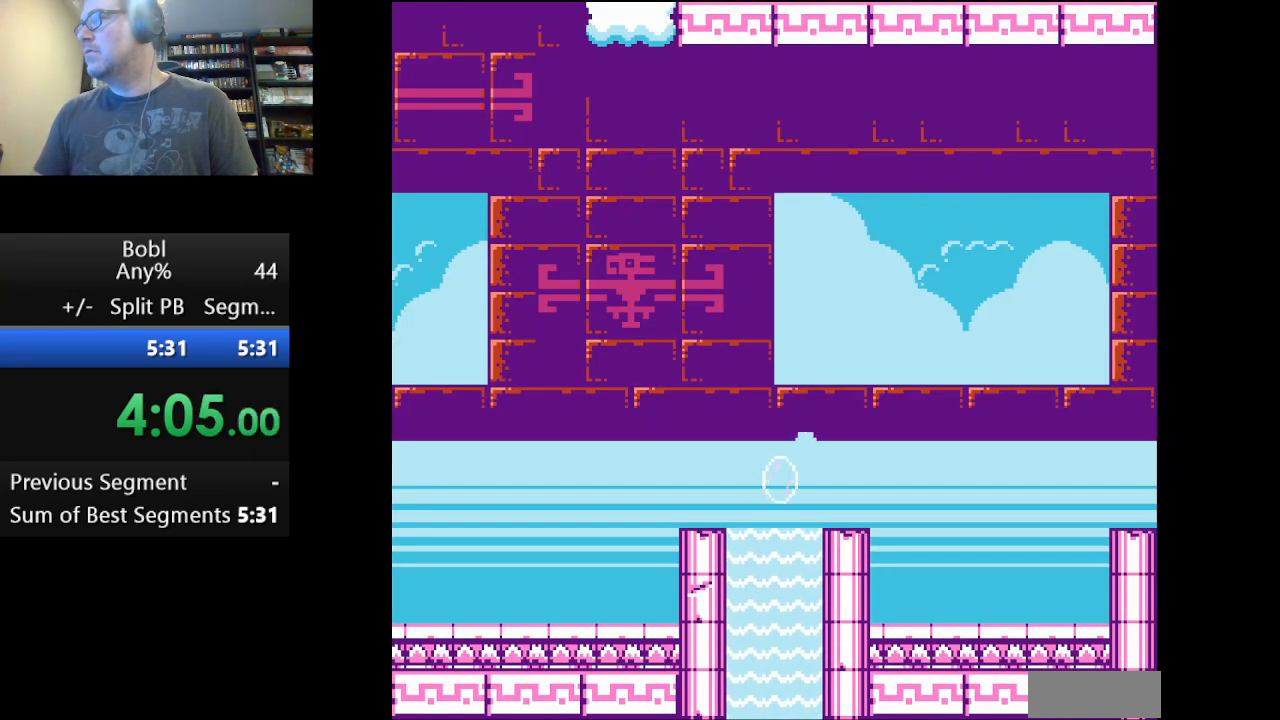
{"buttons": ["DPAD_LEFT"], "events": []}
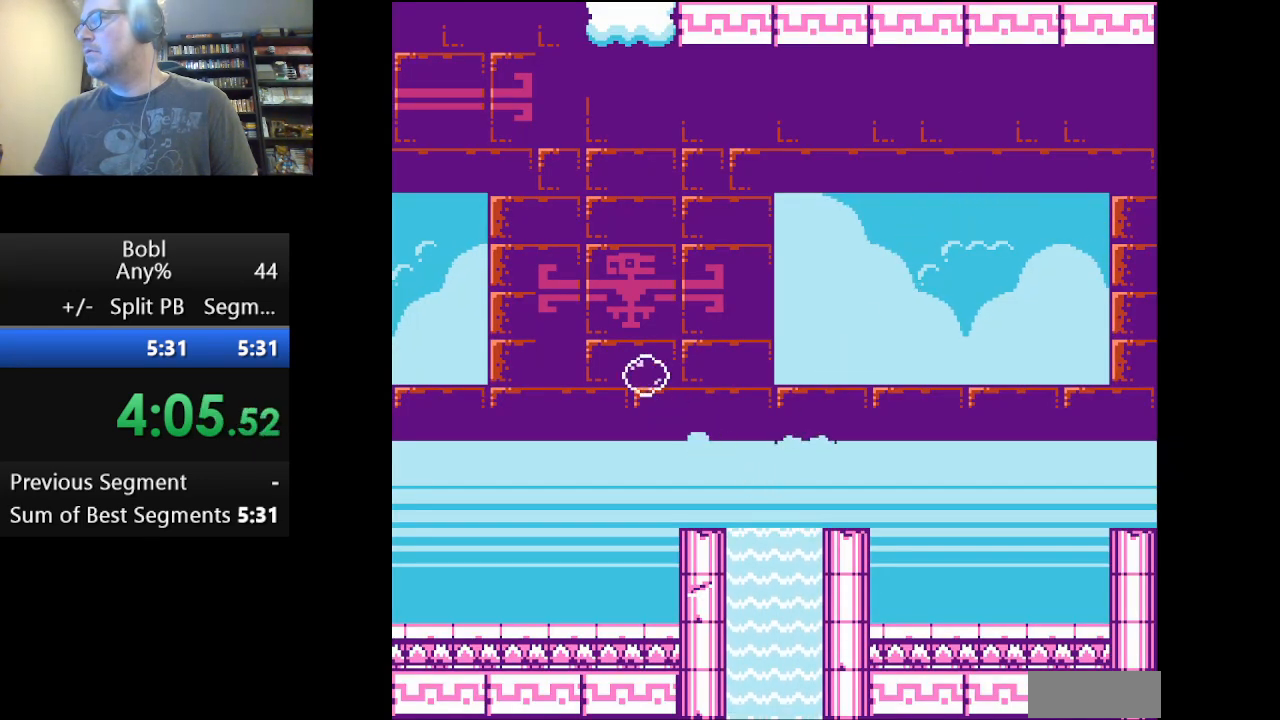
{"buttons": ["A", "DPAD_LEFT"], "events": [[459, "A", "down"]]}
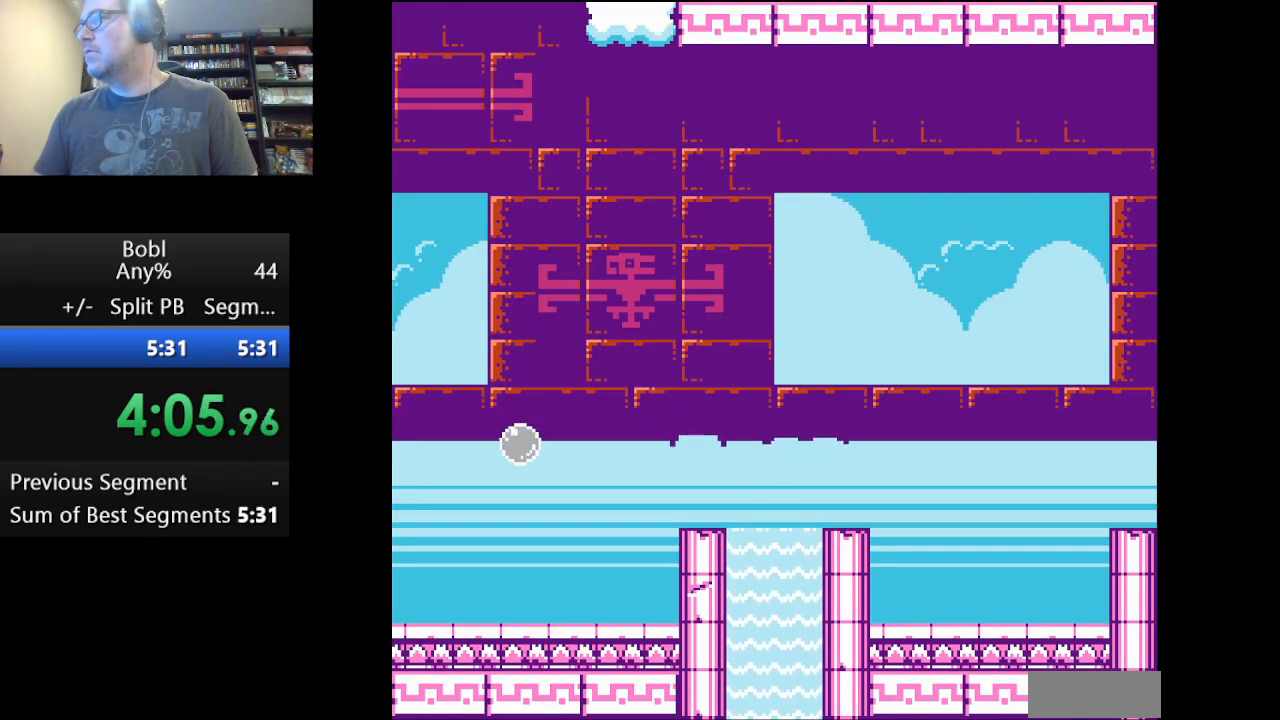
{"buttons": ["A", "DPAD_LEFT"], "events": []}
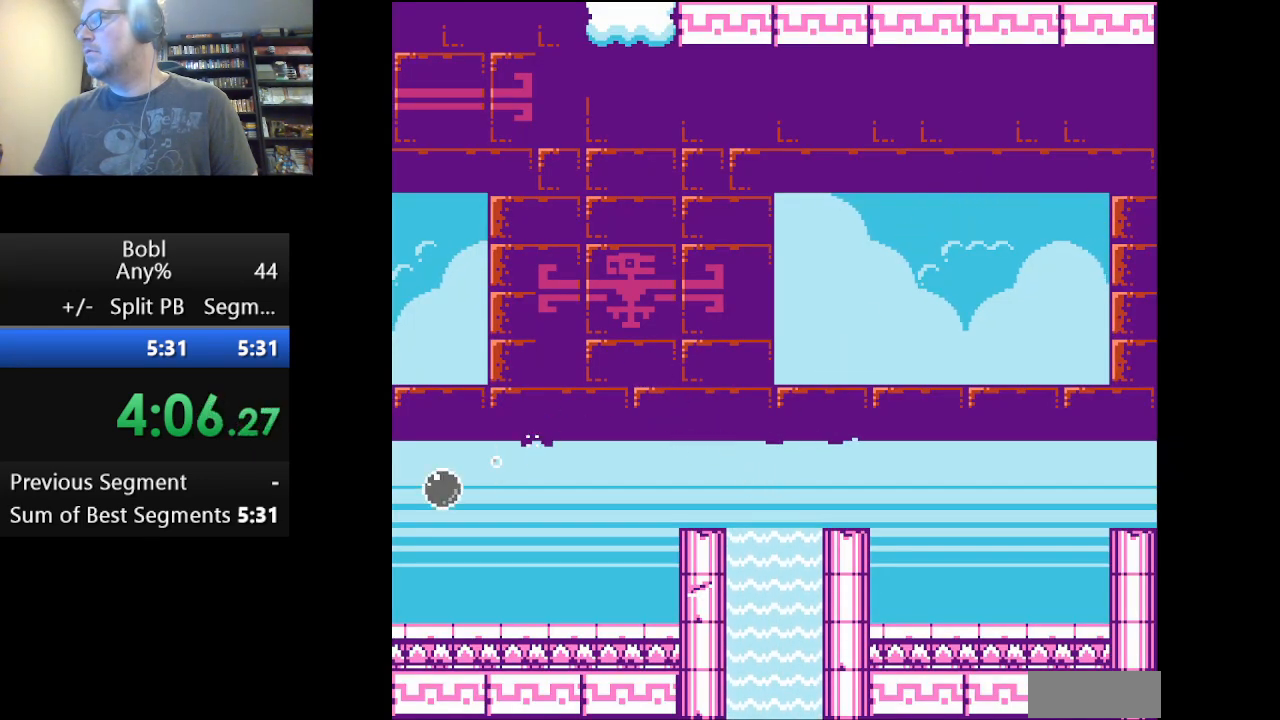
{"buttons": ["A", "DPAD_LEFT"], "events": []}
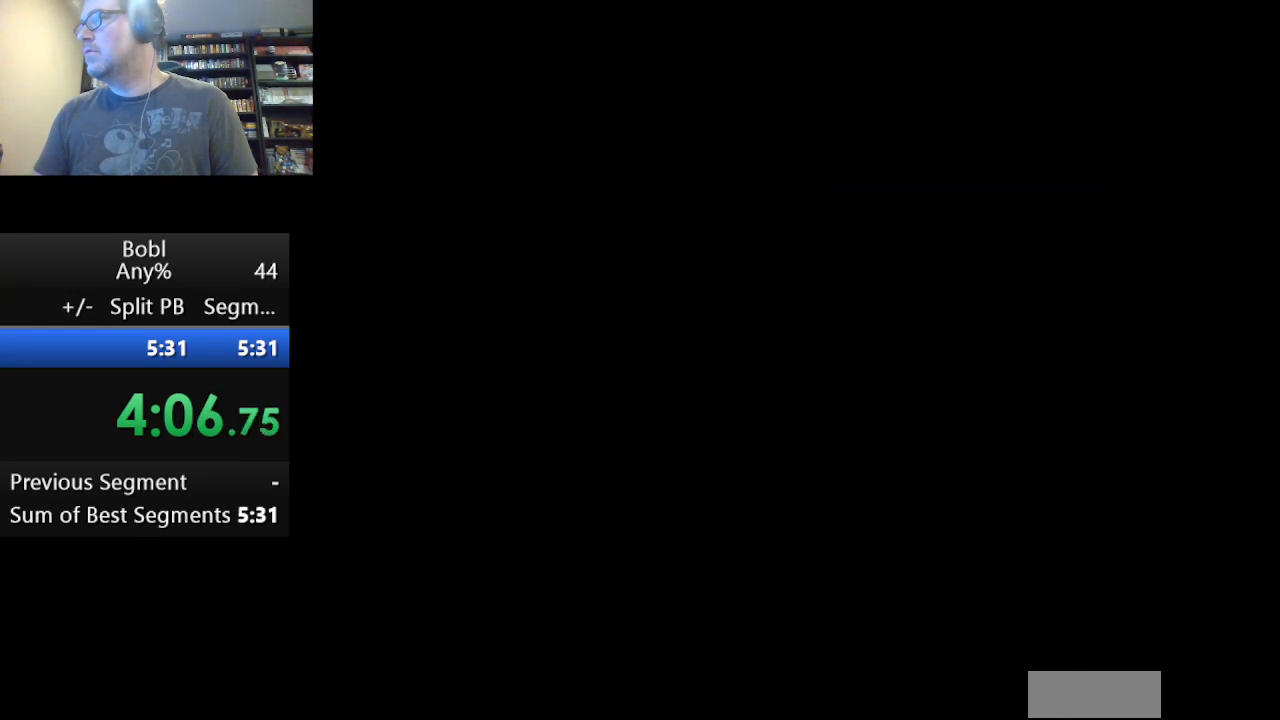
{"buttons": ["DPAD_LEFT"], "events": [[334, "A", "up"]]}
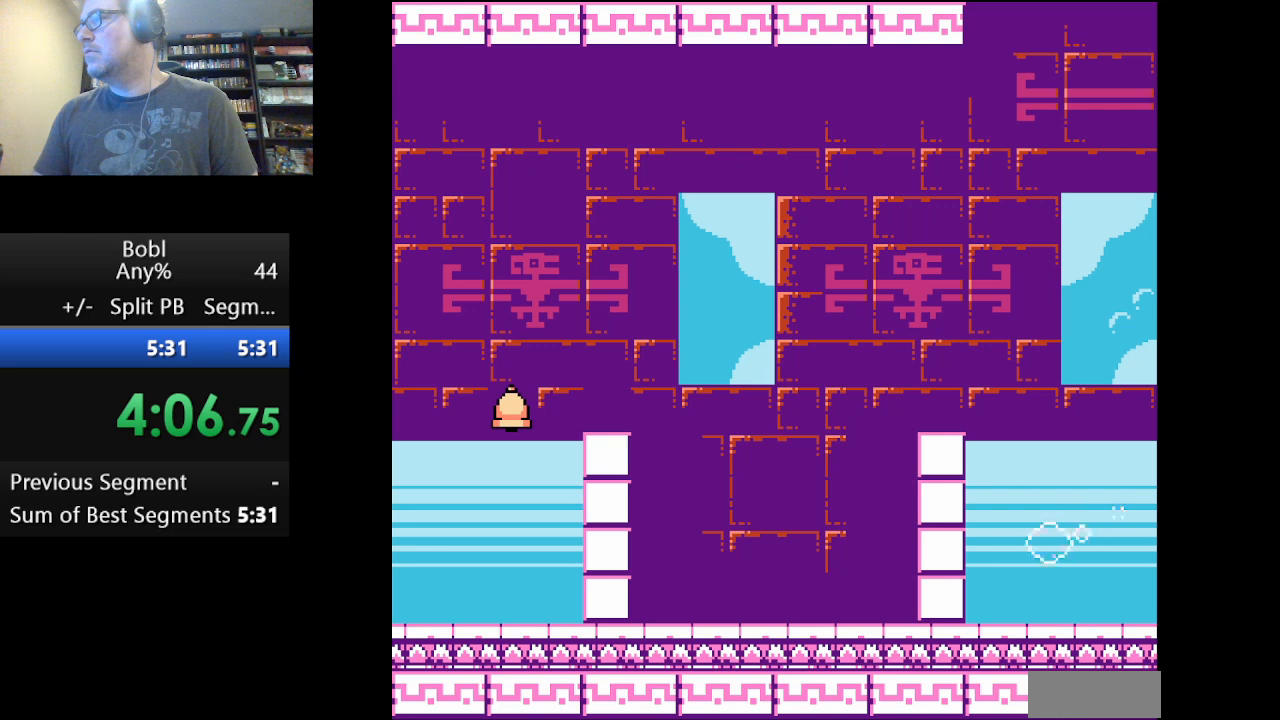
{"buttons": ["DPAD_LEFT"], "events": []}
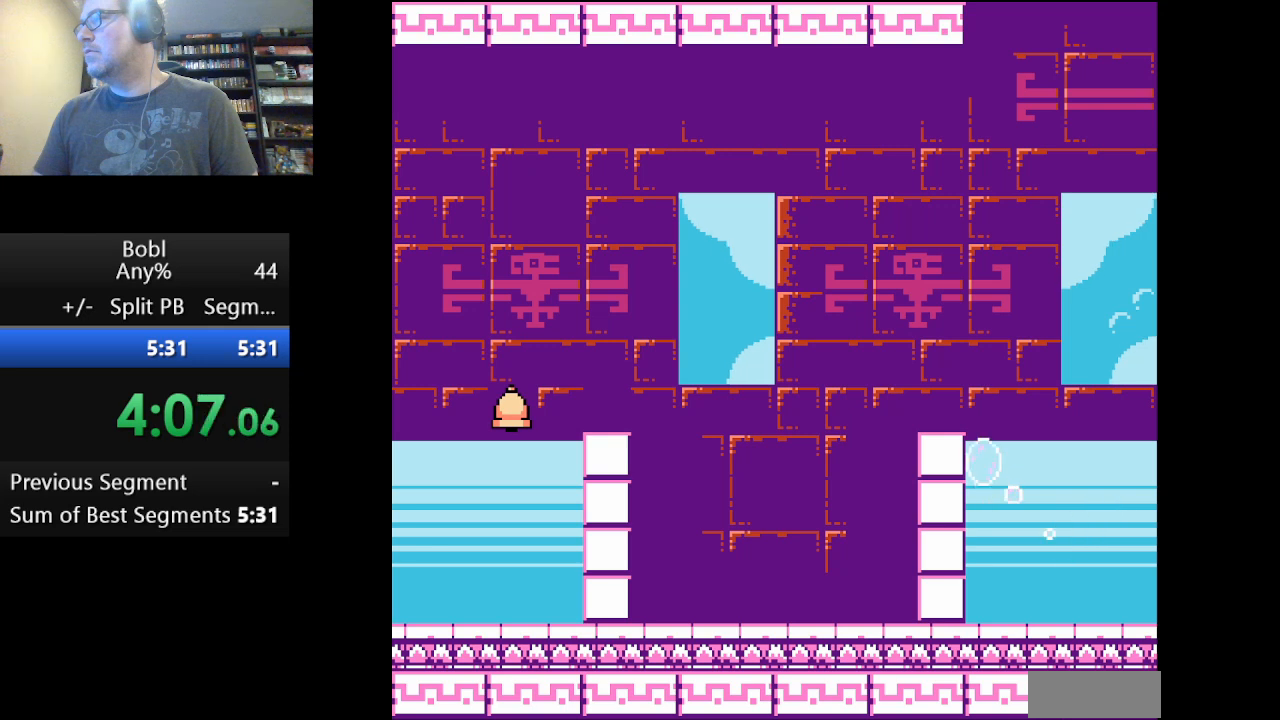
{"buttons": ["DPAD_LEFT"], "events": []}
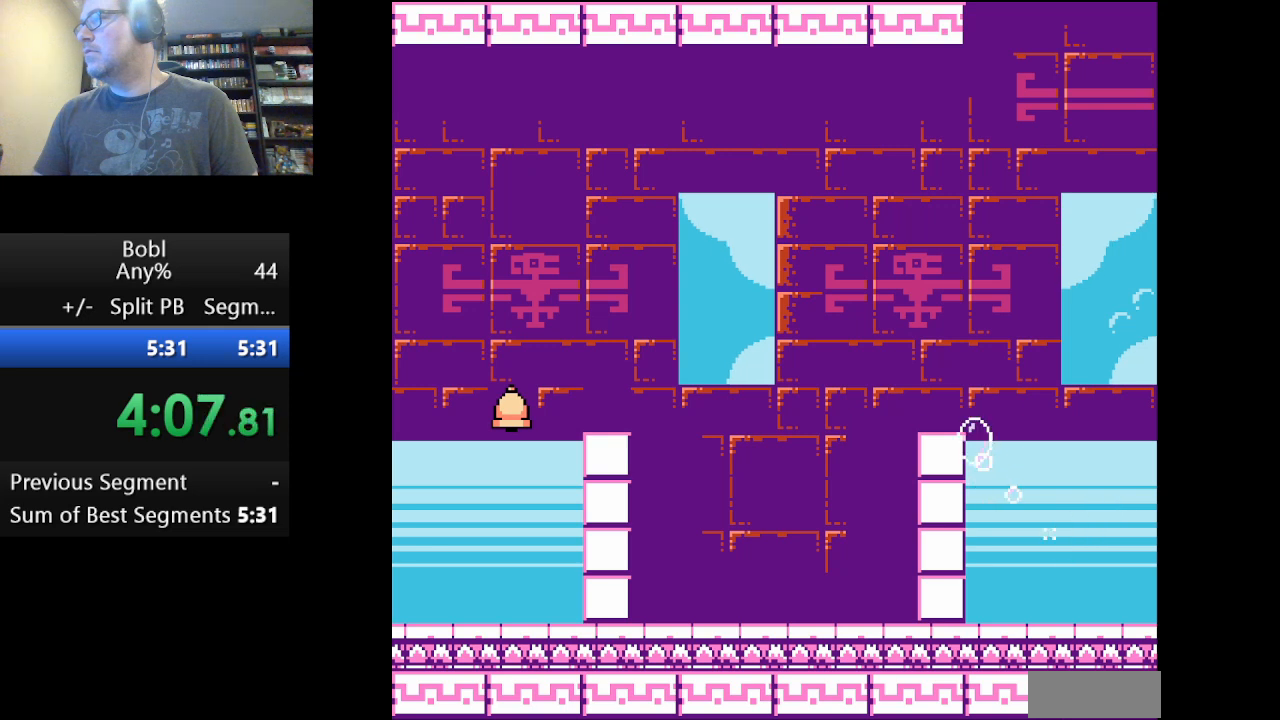
{"buttons": [], "events": [[167, "DPAD_LEFT", "up"]]}
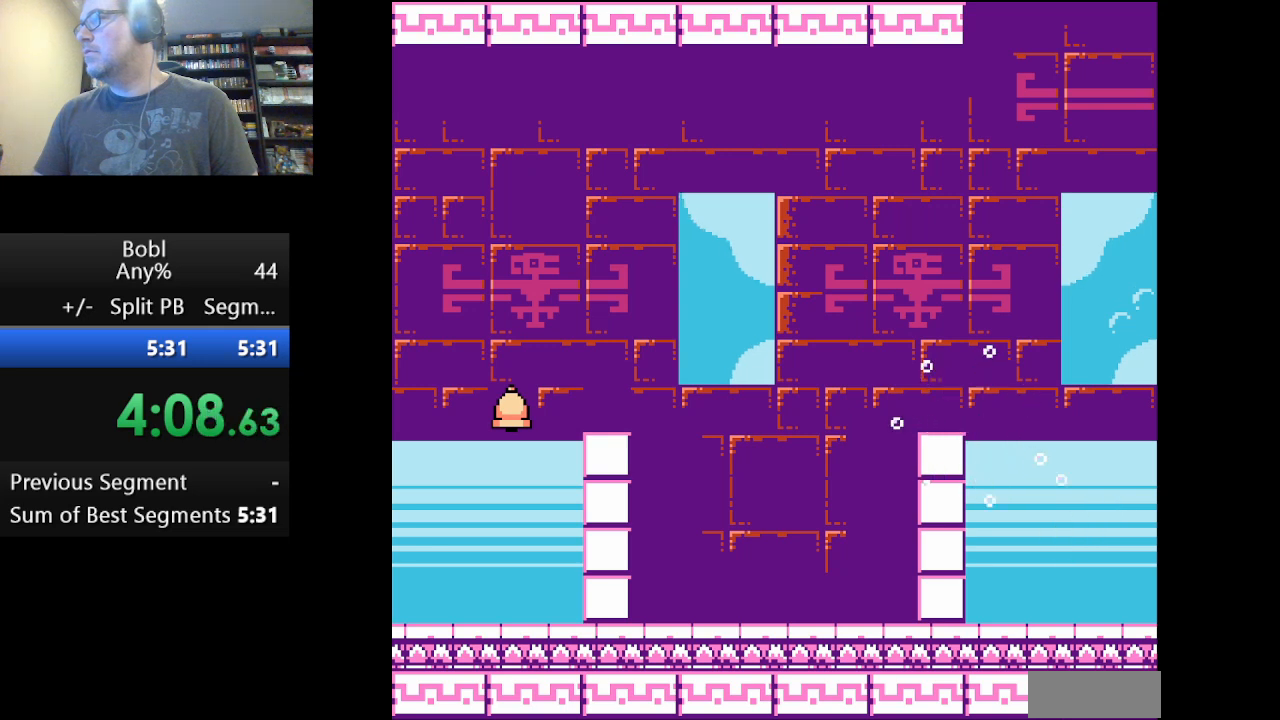
{"buttons": [], "events": []}
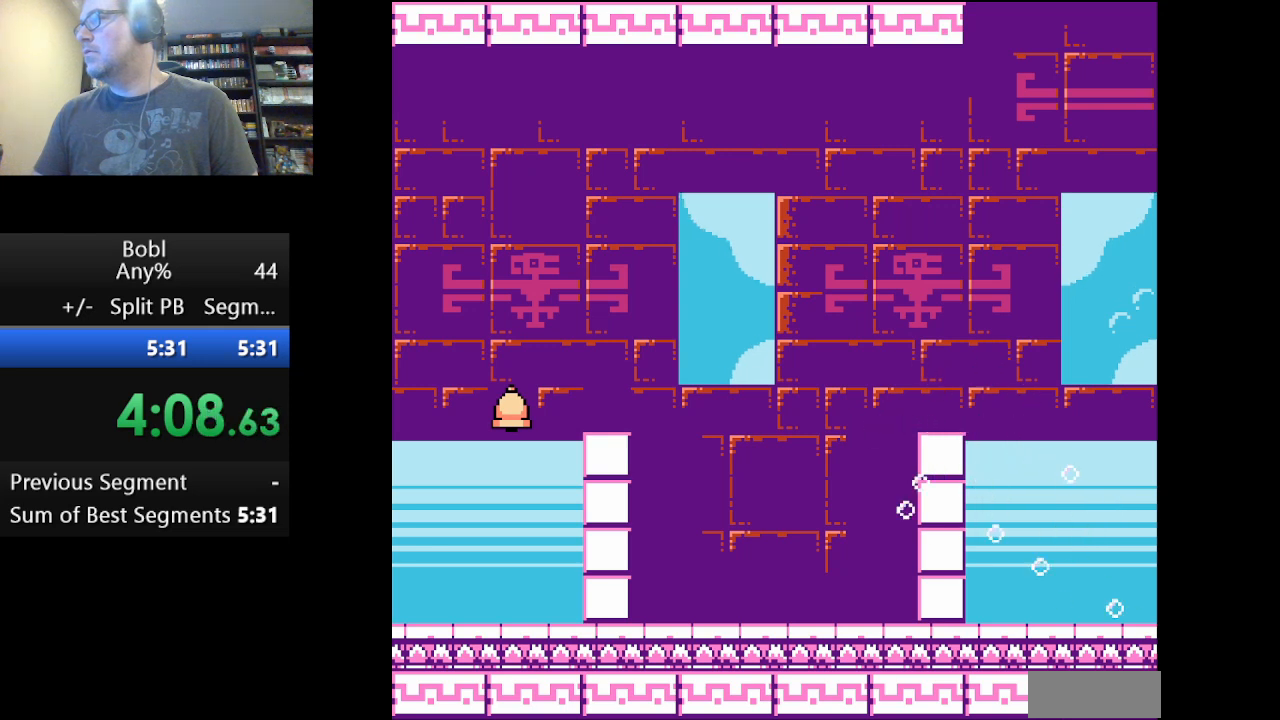
{"buttons": [], "events": []}
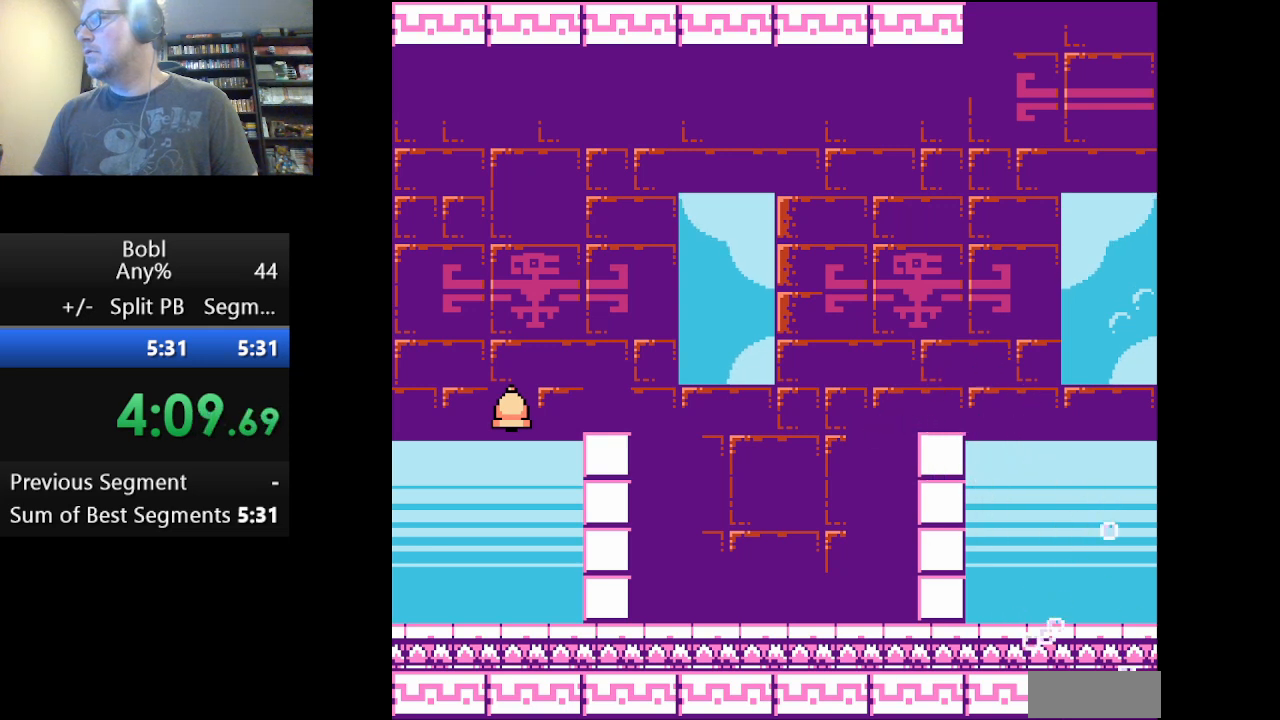
{"buttons": [], "events": []}
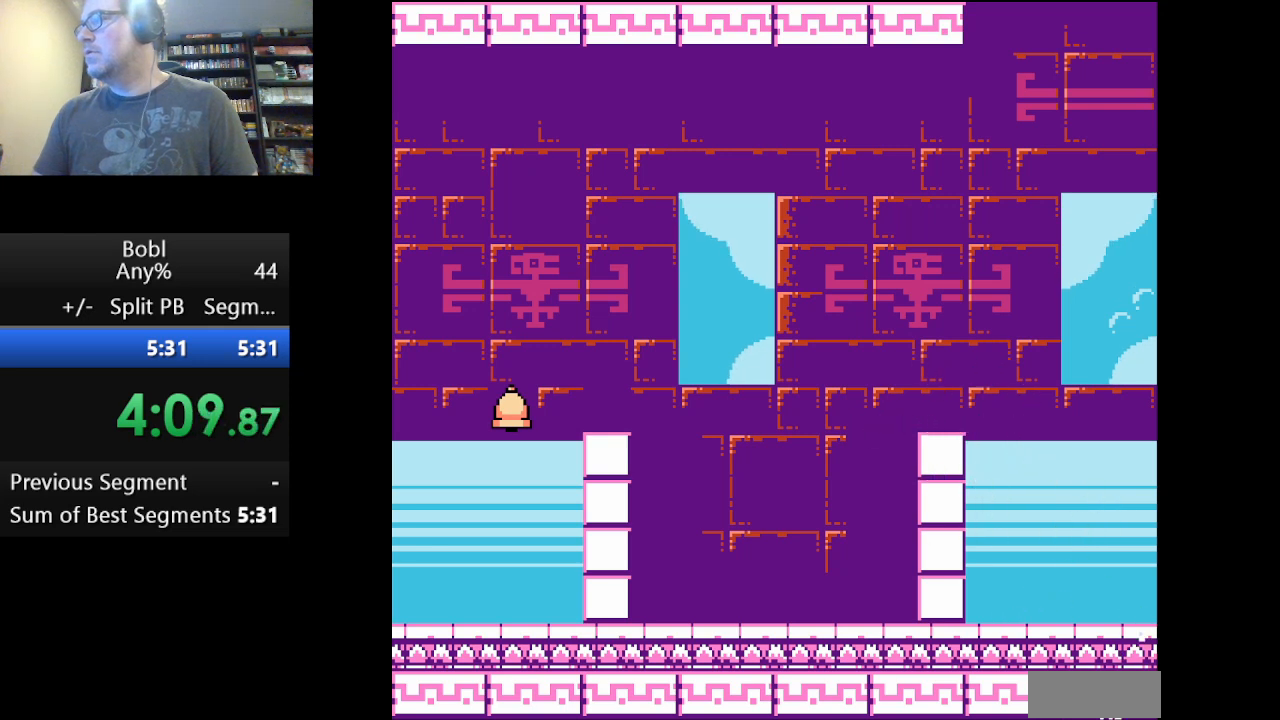
{"buttons": [], "events": []}
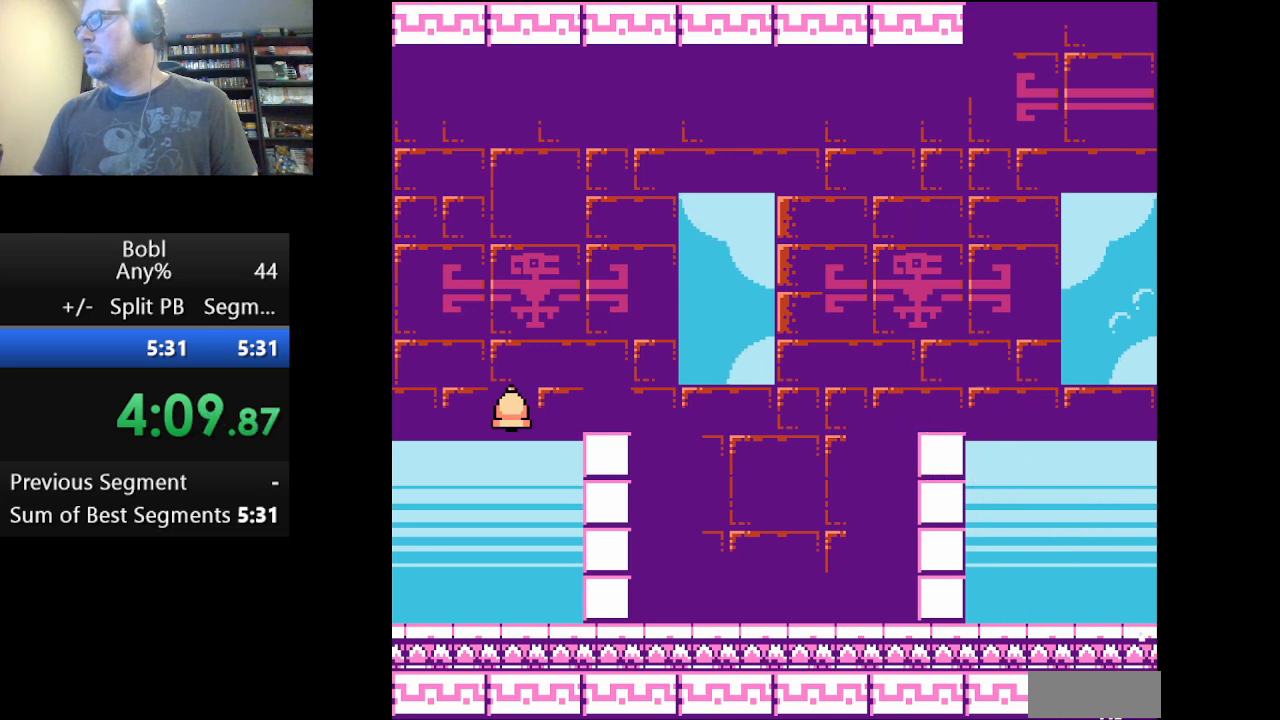
{"buttons": ["DPAD_LEFT"], "events": [[84, "DPAD_LEFT", "down"]]}
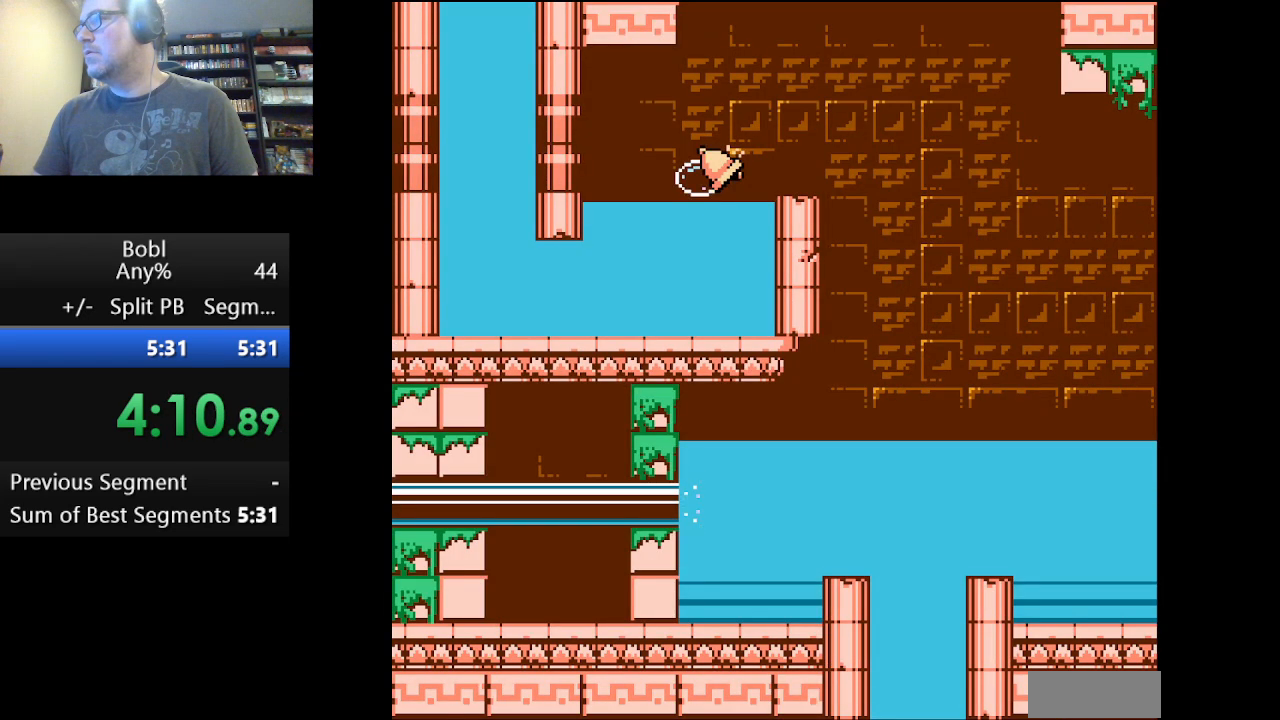
{"buttons": ["A", "DPAD_LEFT"], "events": [[42, "A", "down"]]}
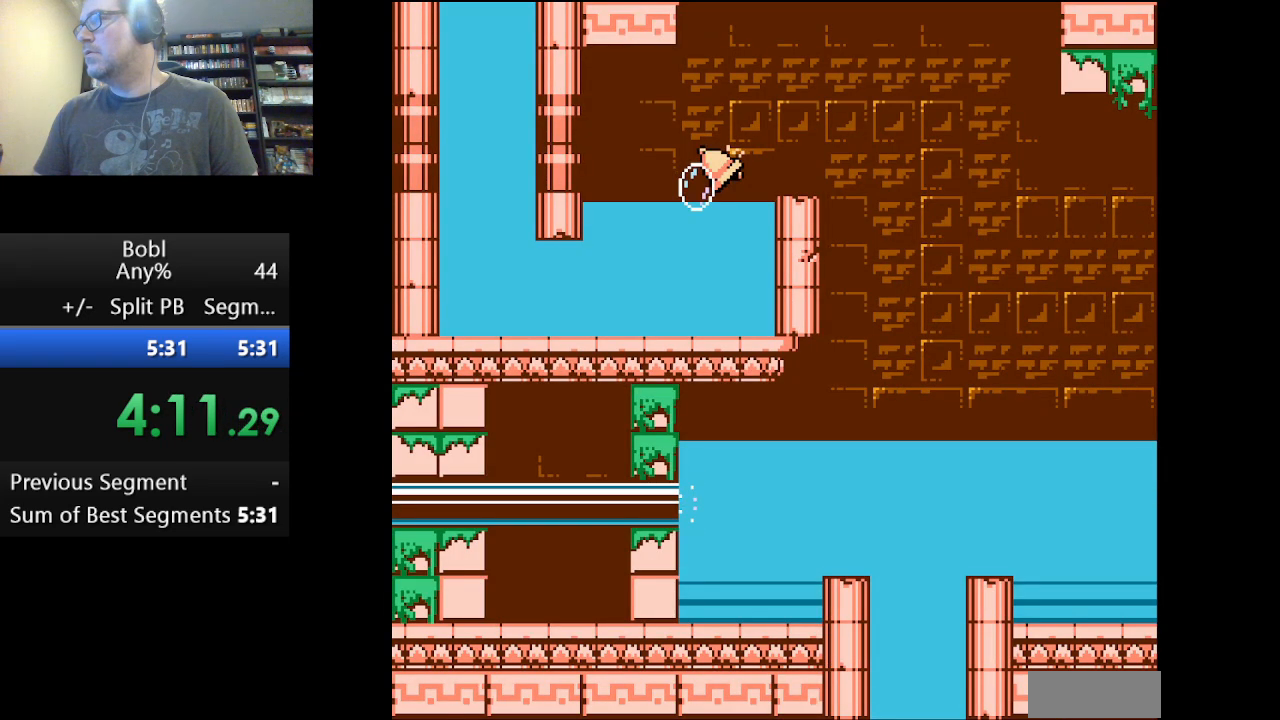
{"buttons": ["A", "DPAD_LEFT"], "events": []}
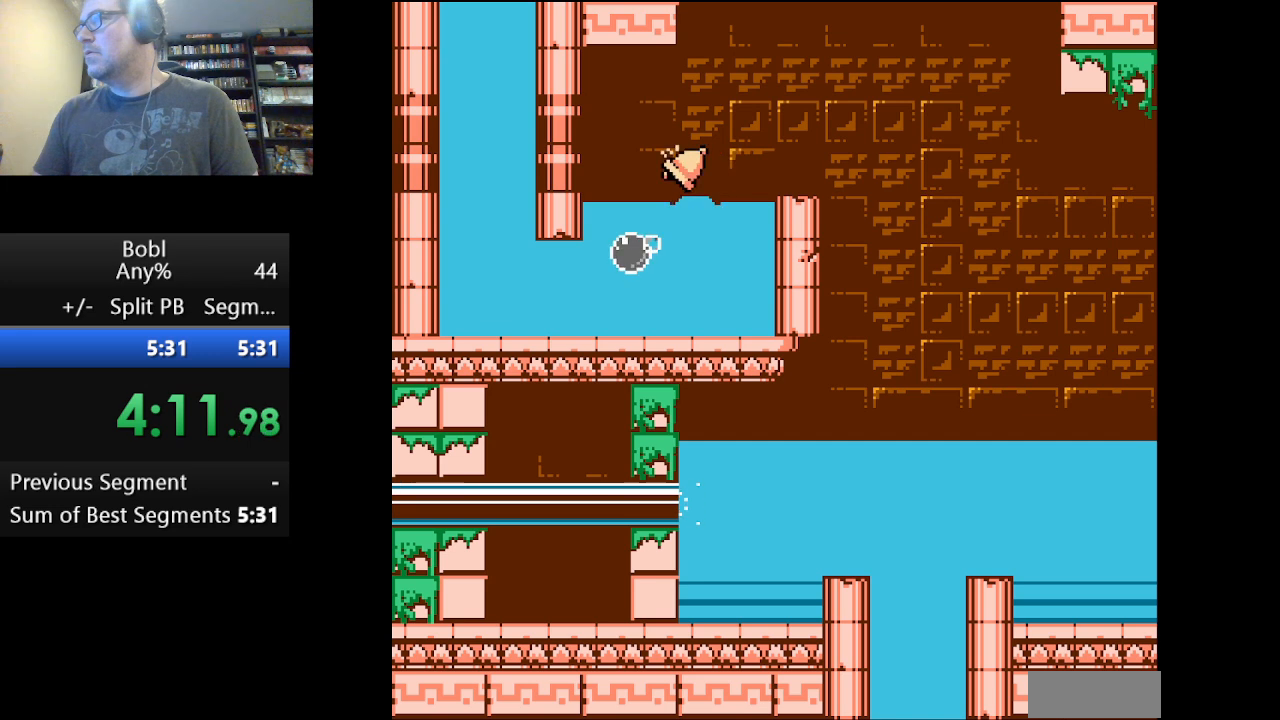
{"buttons": ["A", "DPAD_LEFT"], "events": []}
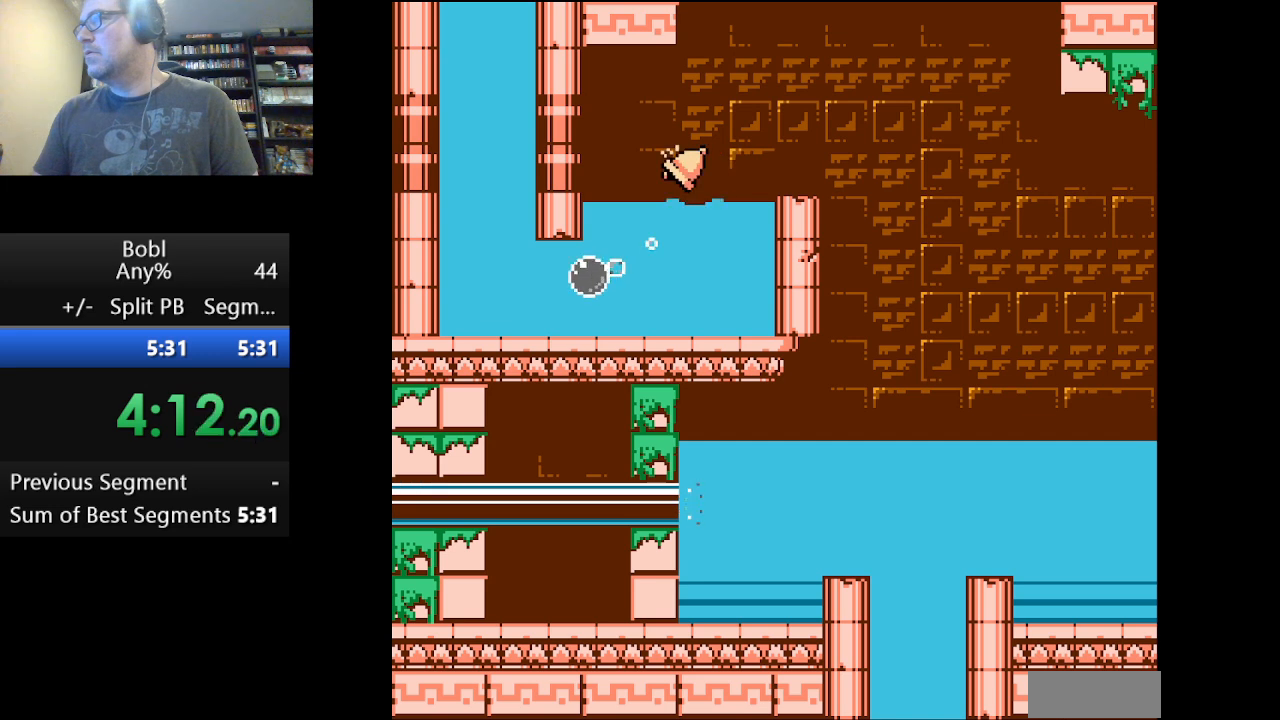
{"buttons": ["A", "DPAD_LEFT"], "events": []}
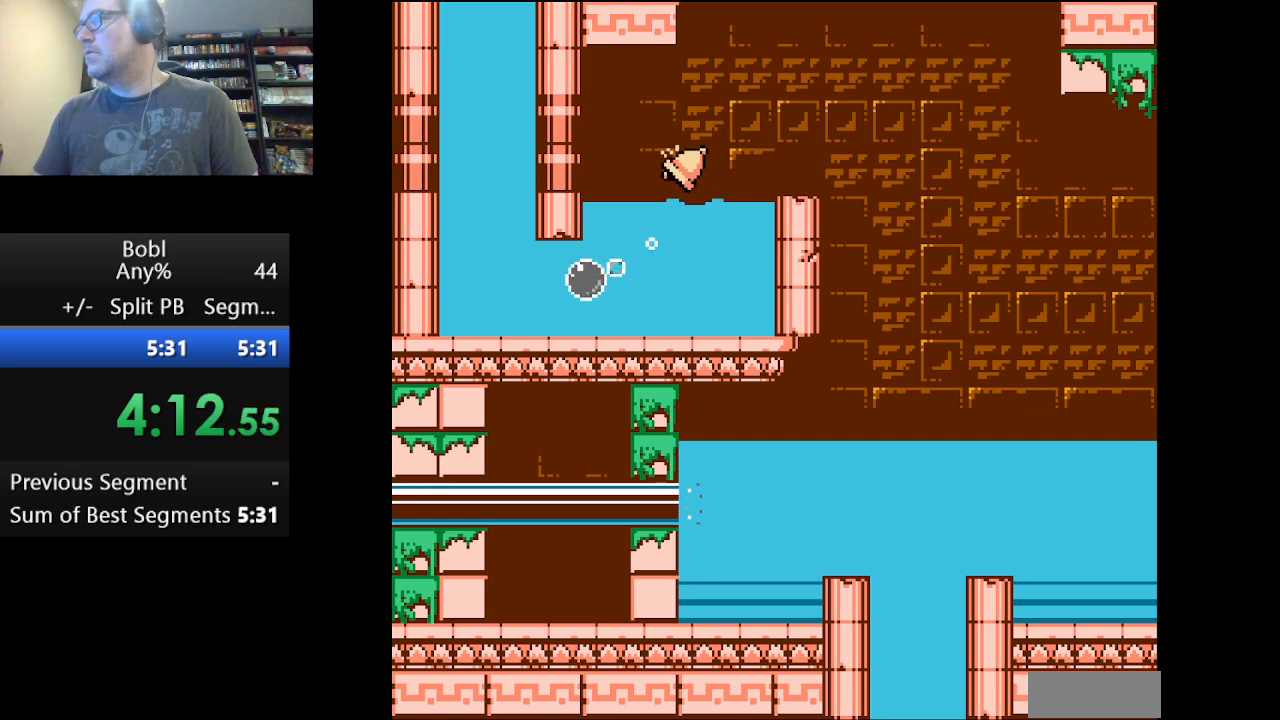
{"buttons": [], "events": [[417, "A", "up"], [417, "DPAD_LEFT", "up"]]}
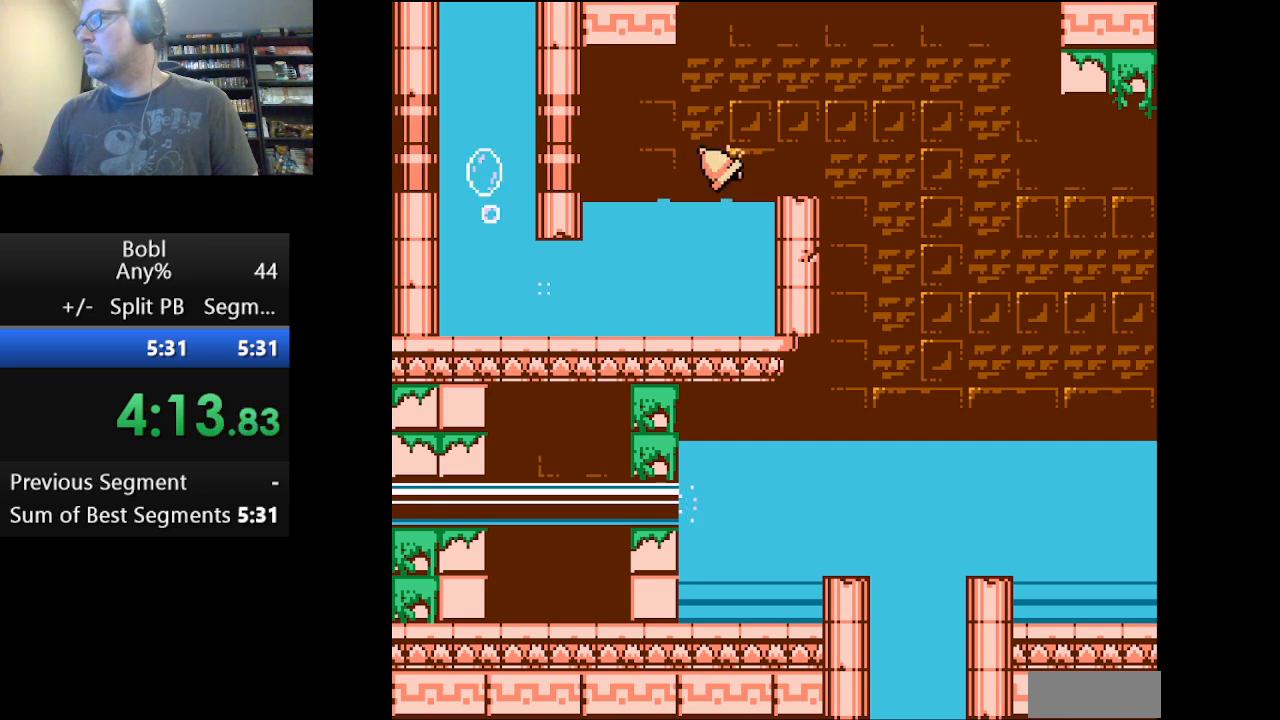
{"buttons": [], "events": []}
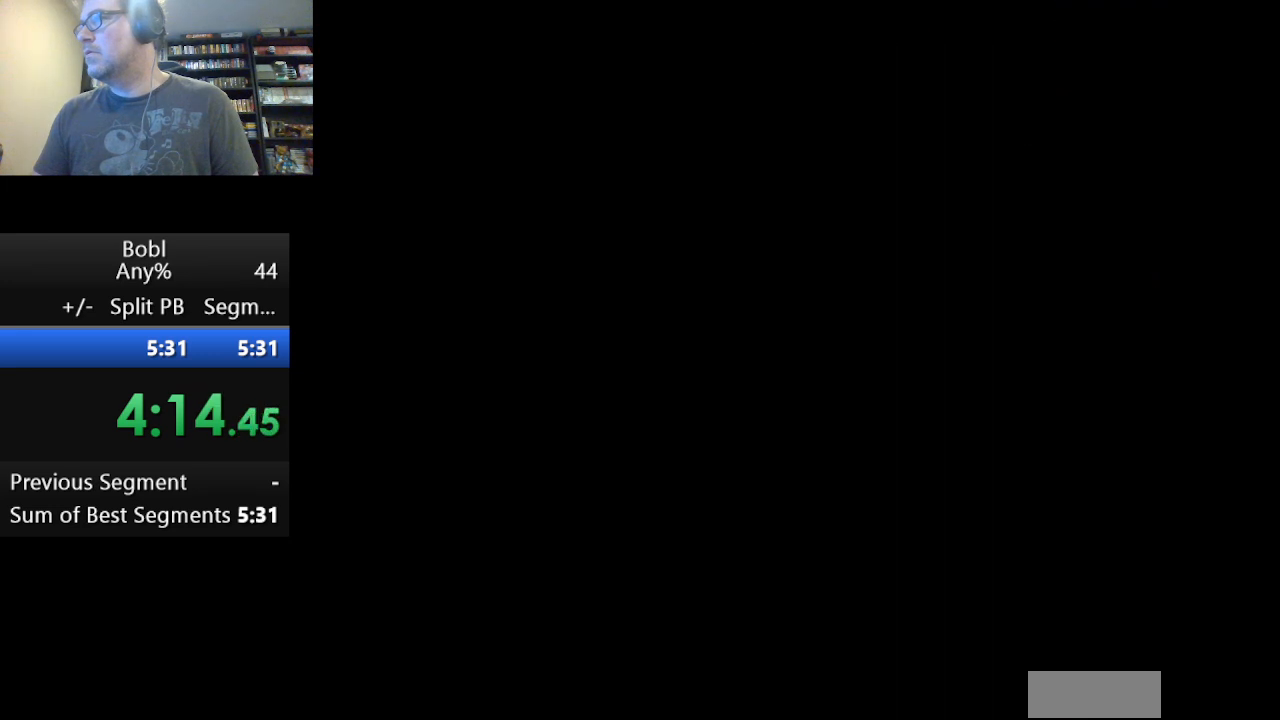
{"buttons": ["DPAD_LEFT"], "events": [[250, "DPAD_LEFT", "down"]]}